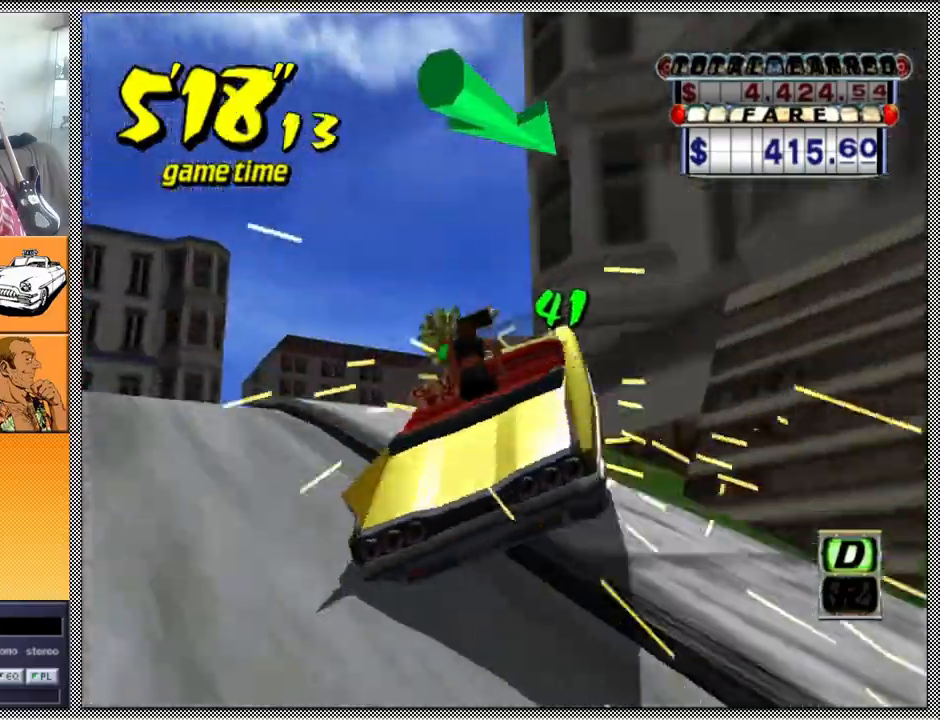
Gameplay with a controller (Nintendo layout); each line is a JSON object with the inputs held at the frame after it. "events" lists button and stick changes between this image and that frame as [ms after this image, input, new state], when the widget could be followed in between. Not read: L3 R1 R3.
{"buttons": ["Z"], "left_stick": "right", "right_stick": "center", "events": [[167, "left_stick", "right"]]}
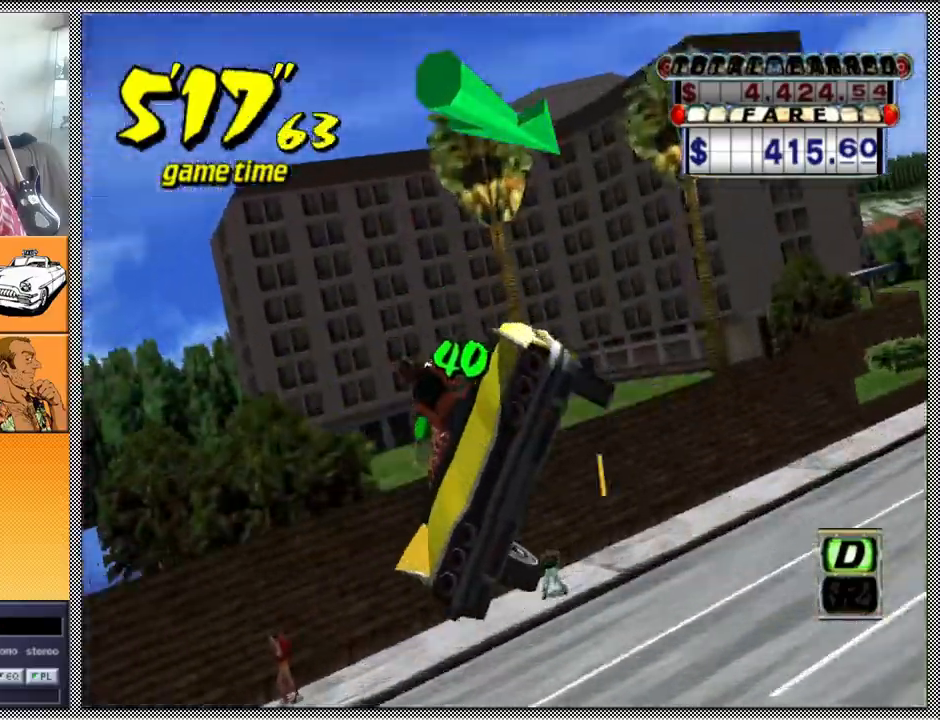
{"buttons": ["Z"], "left_stick": "center", "right_stick": "center", "events": [[400, "left_stick", "center"]]}
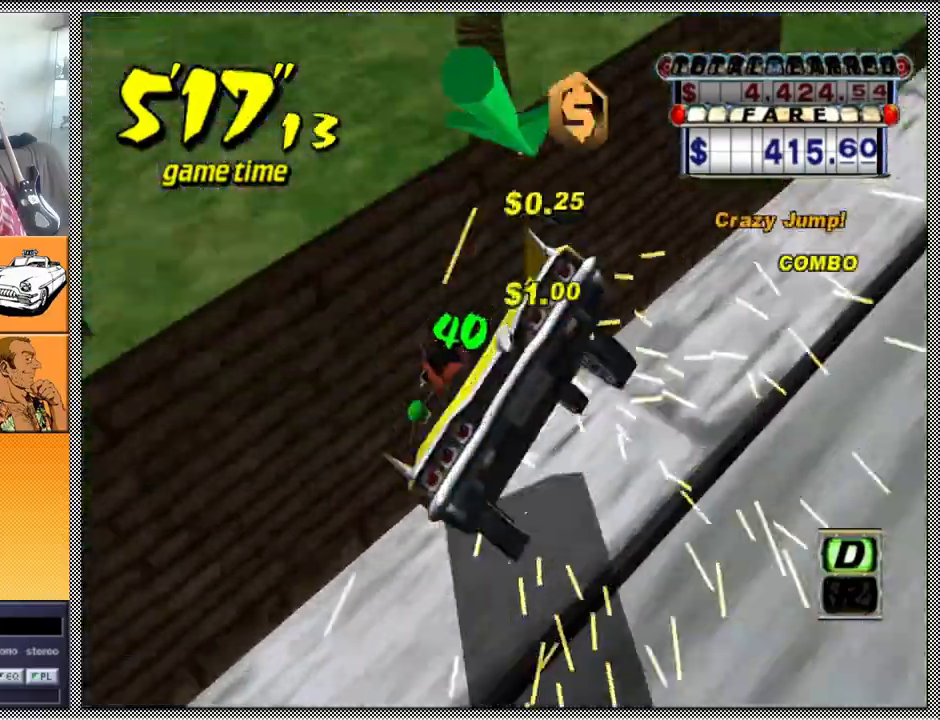
{"buttons": ["Z"], "left_stick": "right", "right_stick": "center", "events": [[367, "left_stick", "right"]]}
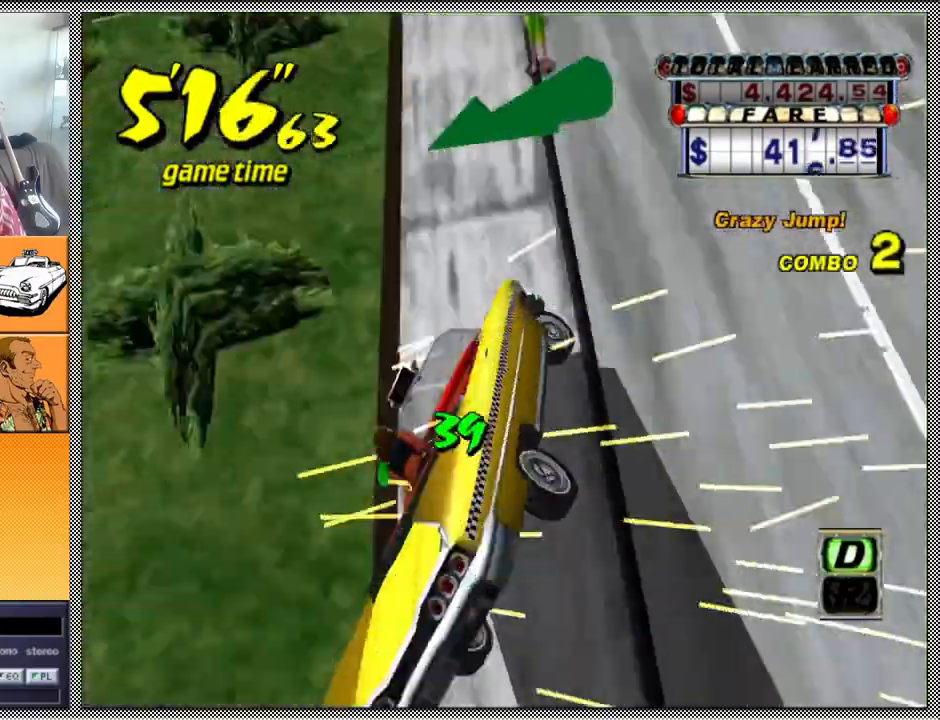
{"buttons": ["Z"], "left_stick": "center", "right_stick": "center", "events": [[33, "left_stick", "center"]]}
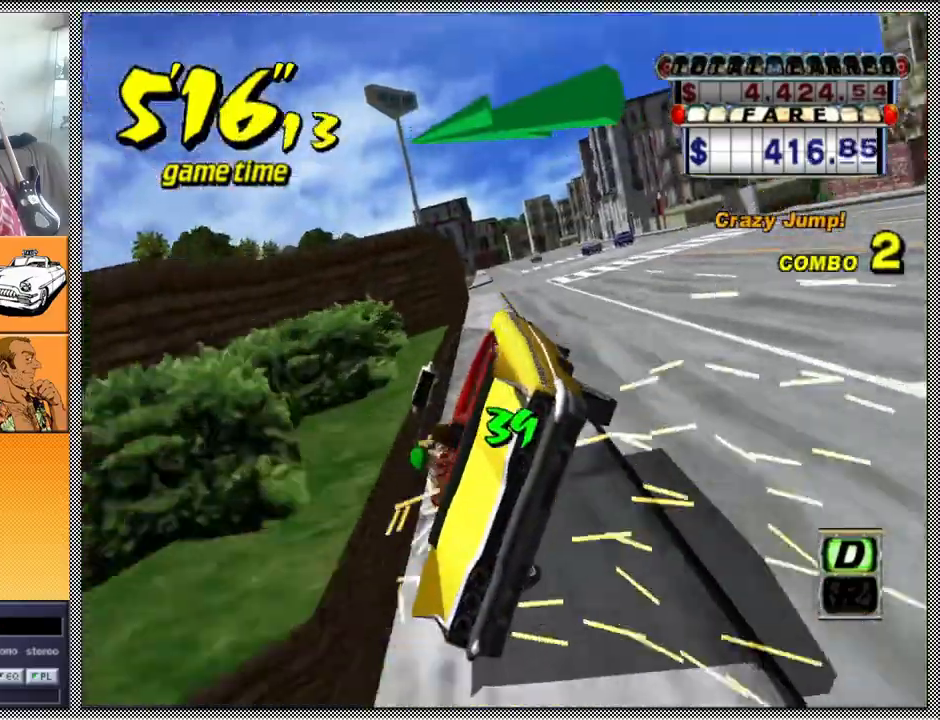
{"buttons": ["Z"], "left_stick": "left", "right_stick": "center", "events": [[133, "left_stick", "right"], [233, "left_stick", "center"], [367, "left_stick", "left"]]}
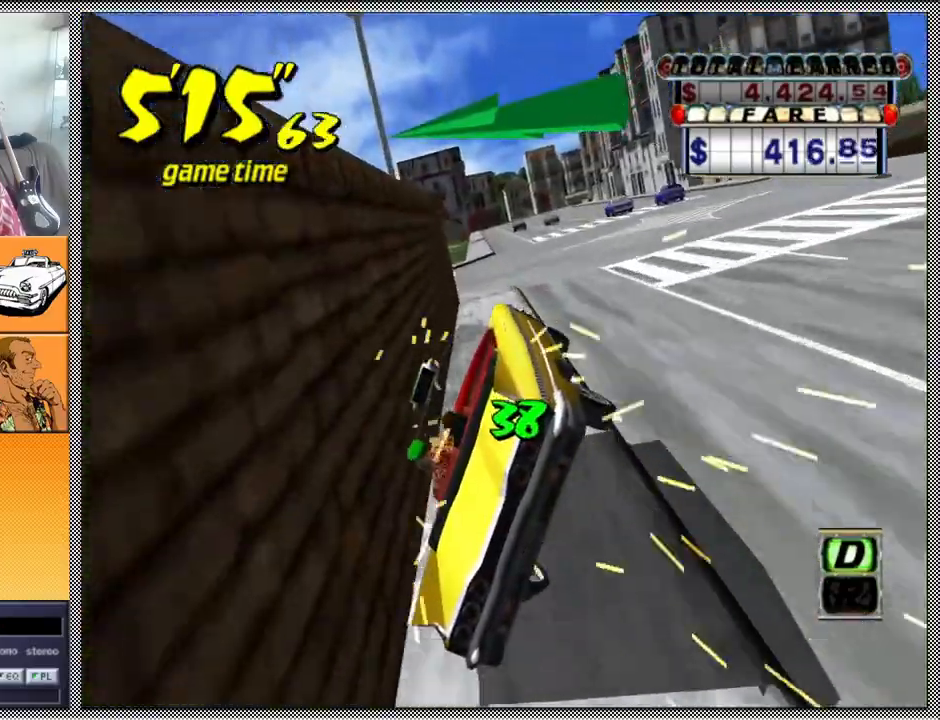
{"buttons": ["Z"], "left_stick": "left", "right_stick": "center", "events": []}
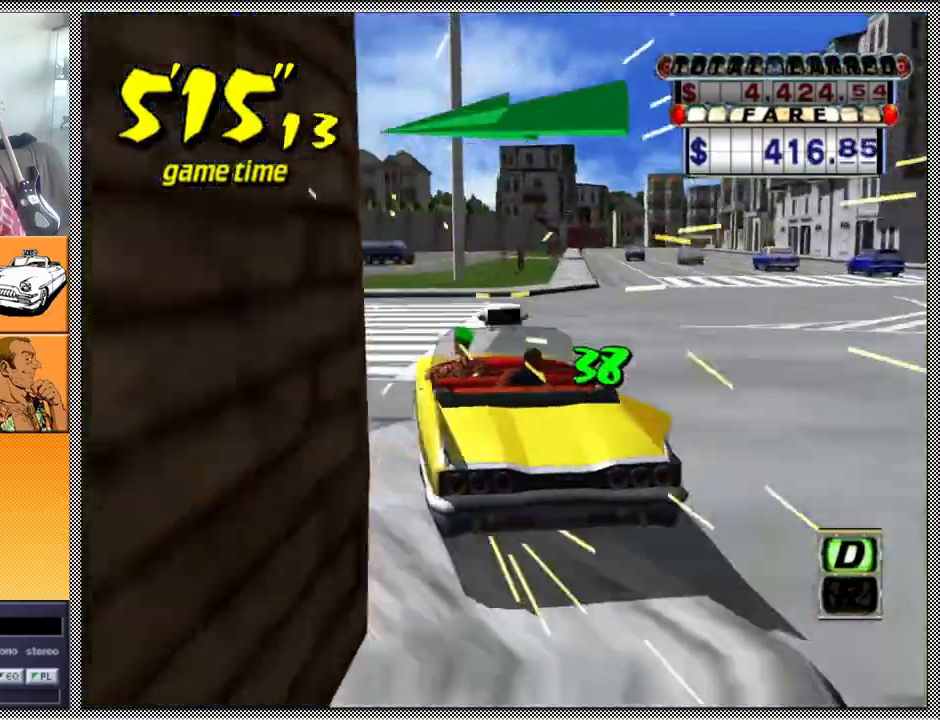
{"buttons": ["Z"], "left_stick": "left", "right_stick": "center", "events": []}
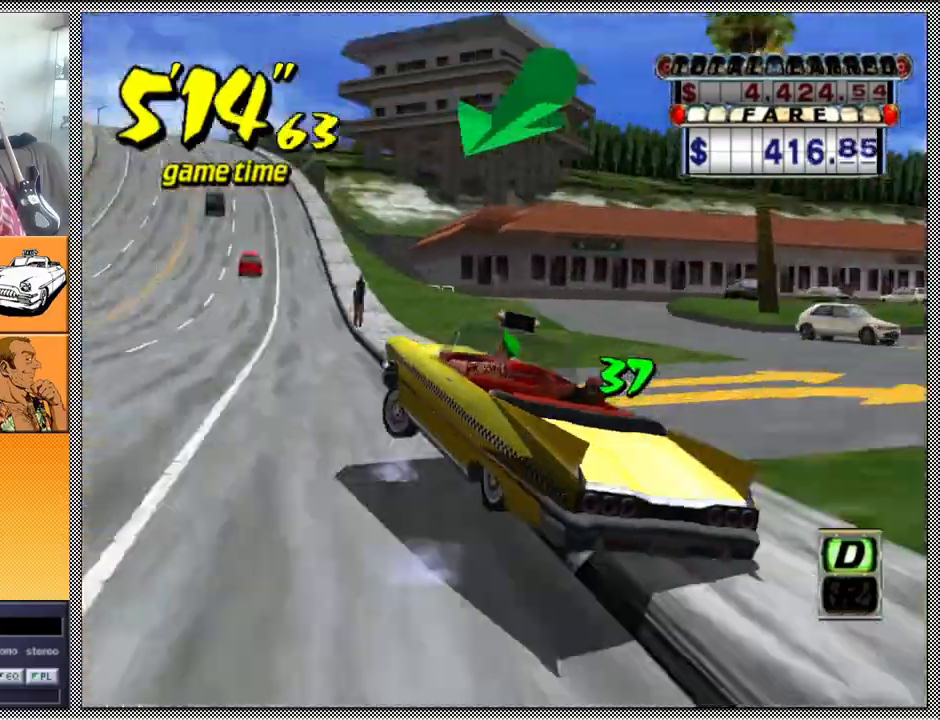
{"buttons": ["A", "Z"], "left_stick": "center", "right_stick": "center", "events": [[133, "left_stick", "center"], [167, "B", "down"], [200, "Z", "up"], [233, "B", "up"], [367, "A", "down"], [367, "Z", "down"]]}
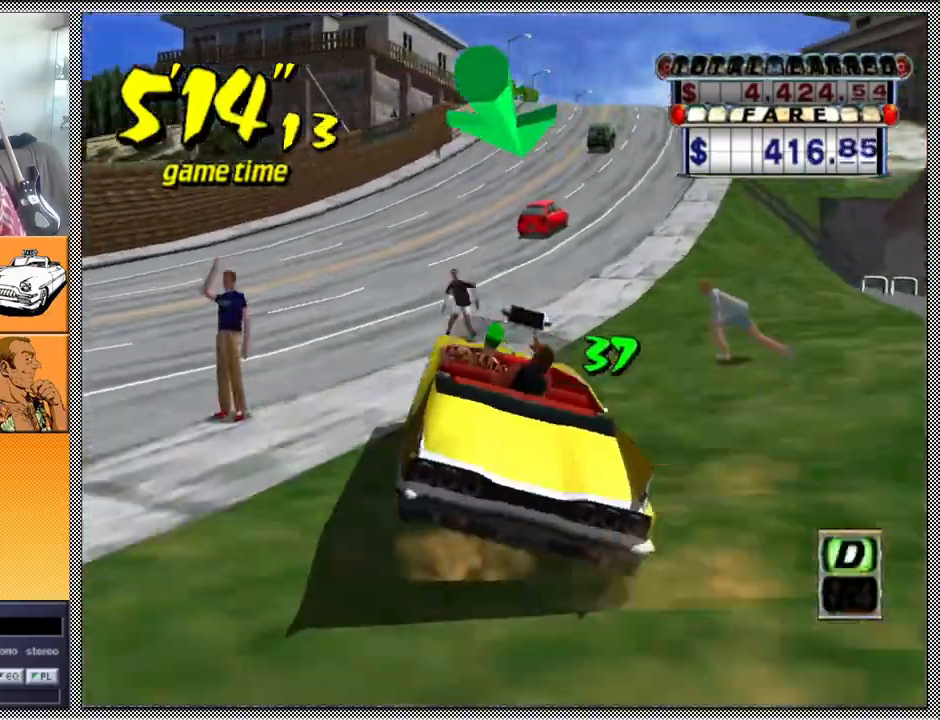
{"buttons": ["Z"], "left_stick": "right", "right_stick": "center", "events": [[33, "A", "up"], [167, "left_stick", "right"]]}
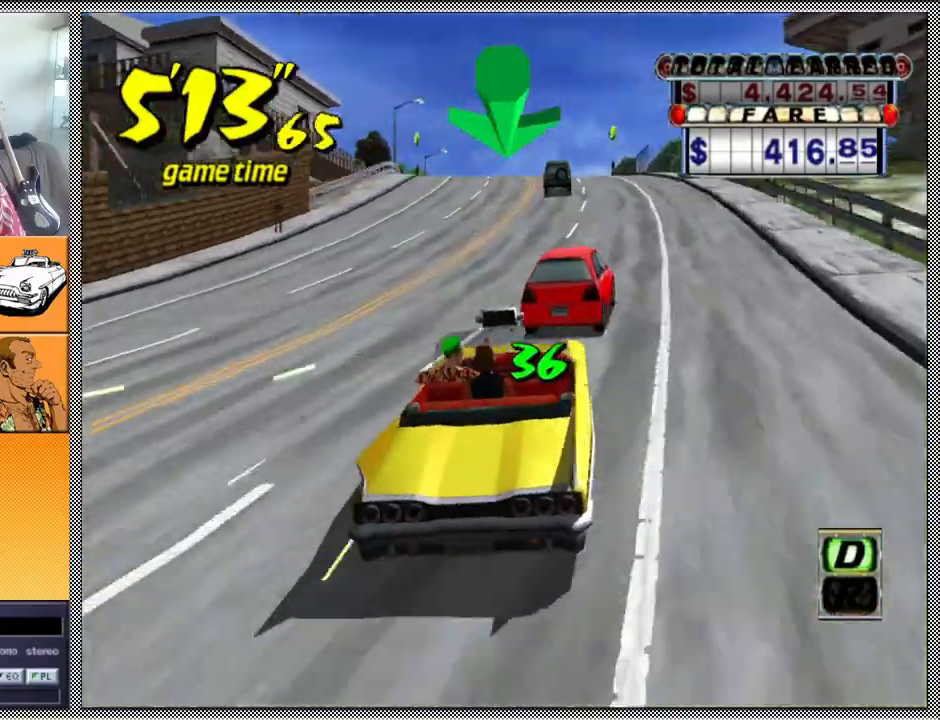
{"buttons": [], "left_stick": "center", "right_stick": "center", "events": [[33, "left_stick", "center"], [333, "B", "down"], [400, "Z", "up"], [433, "B", "up"]]}
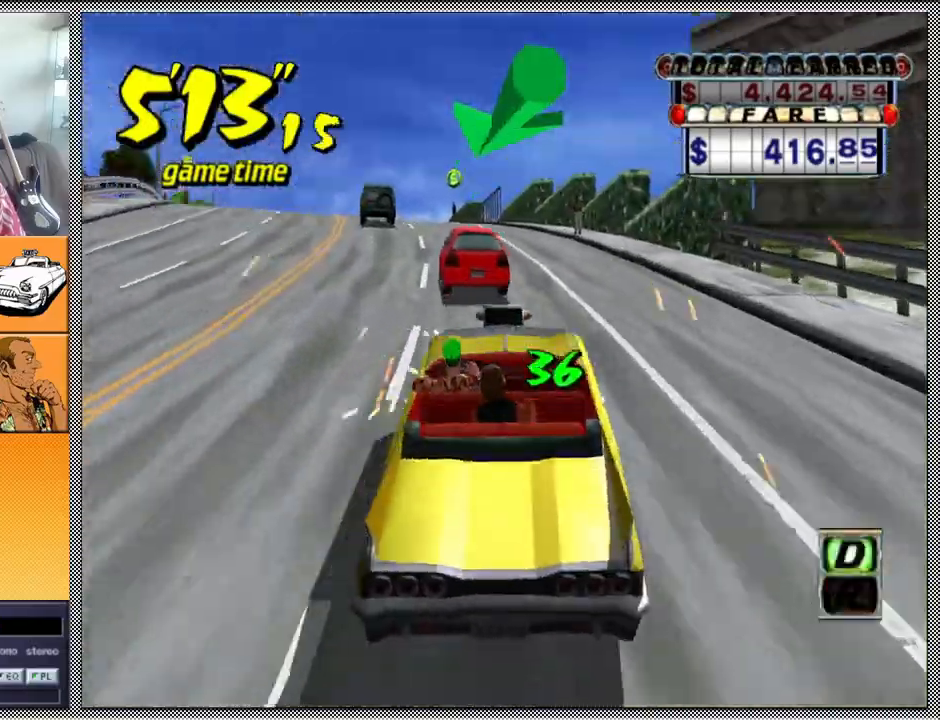
{"buttons": ["Z"], "left_stick": "center", "right_stick": "center", "events": [[33, "A", "down"], [33, "Z", "down"], [133, "A", "up"], [267, "left_stick", "left"], [467, "left_stick", "center"]]}
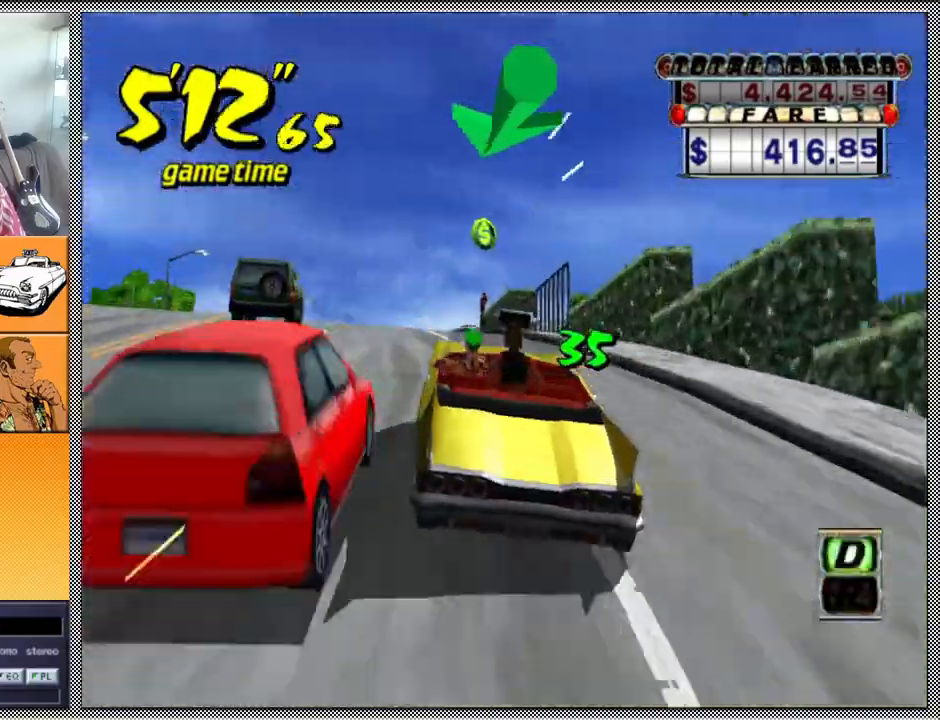
{"buttons": ["Z"], "left_stick": "center", "right_stick": "center", "events": [[133, "left_stick", "left"], [267, "left_stick", "center"]]}
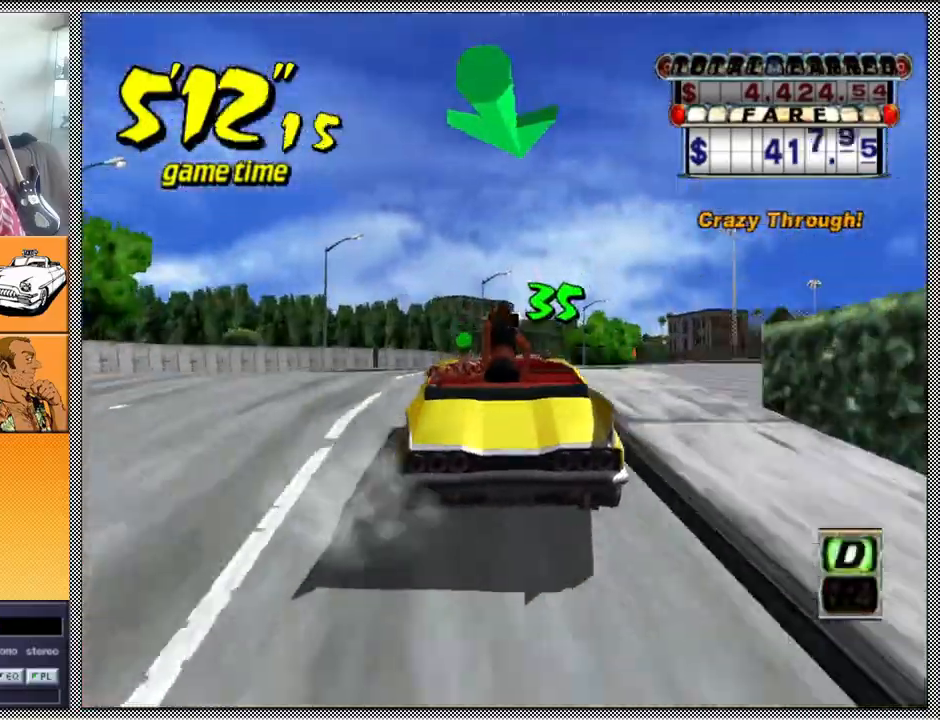
{"buttons": [], "left_stick": "center", "right_stick": "center", "events": [[200, "left_stick", "right"], [367, "B", "down"], [433, "Z", "up"], [433, "left_stick", "center"], [467, "B", "up"]]}
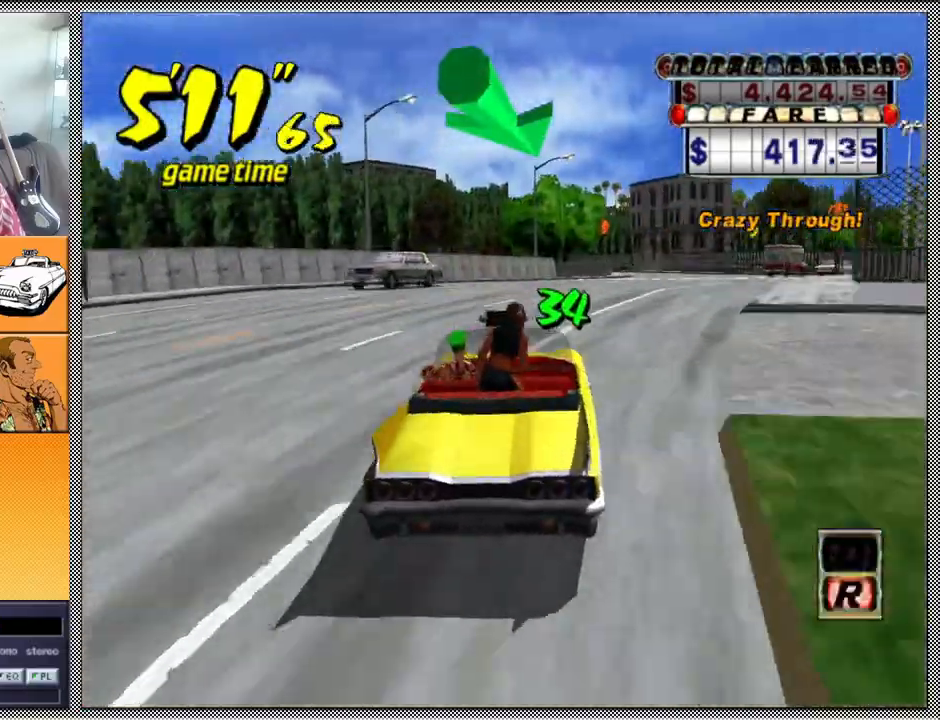
{"buttons": ["Z"], "left_stick": "right", "right_stick": "center", "events": [[67, "A", "down"], [67, "Z", "down"], [133, "left_stick", "right"], [200, "A", "up"], [267, "left_stick", "center"], [433, "left_stick", "right"]]}
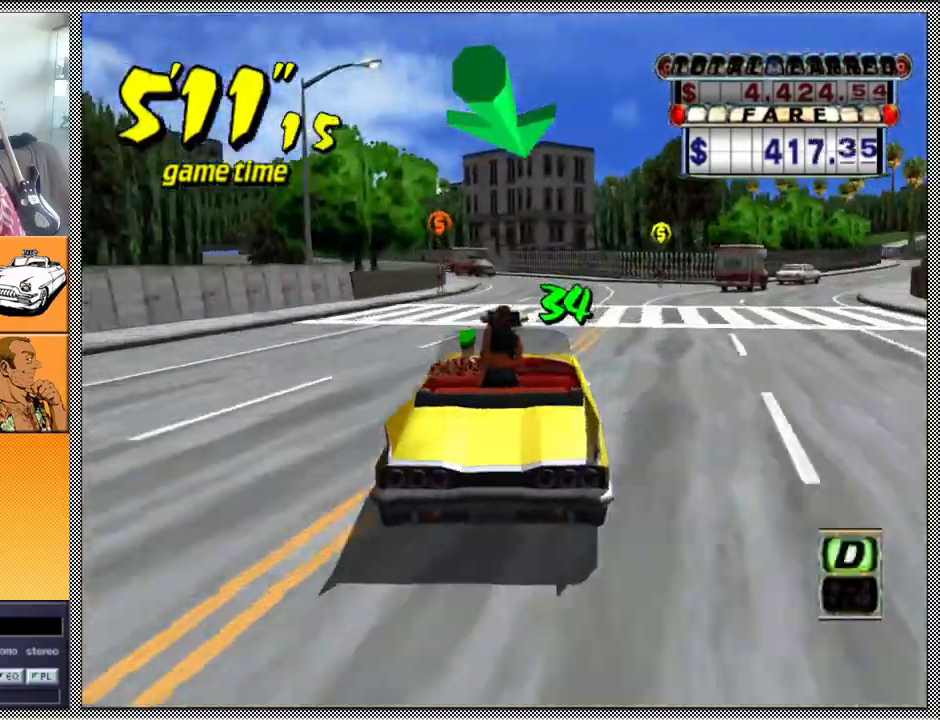
{"buttons": ["Z"], "left_stick": "left", "right_stick": "center", "events": [[67, "left_stick", "center"], [267, "left_stick", "left"]]}
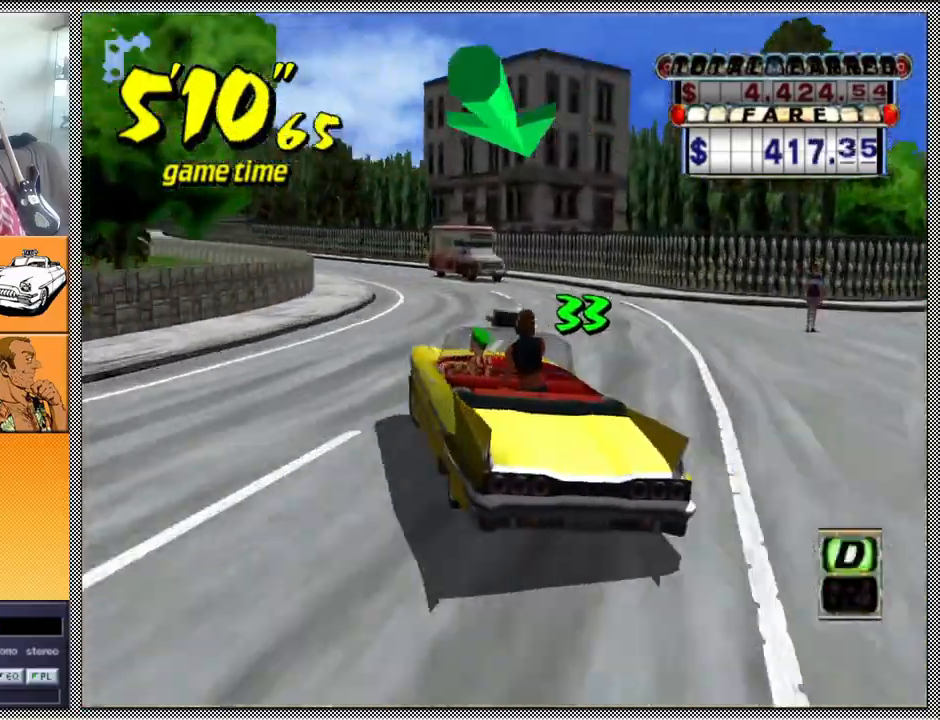
{"buttons": ["A", "Z"], "left_stick": "left", "right_stick": "center", "events": [[100, "left_stick", "center"], [233, "B", "down"], [300, "B", "up"], [333, "Z", "up"], [433, "left_stick", "left"], [467, "A", "down"], [467, "Z", "down"]]}
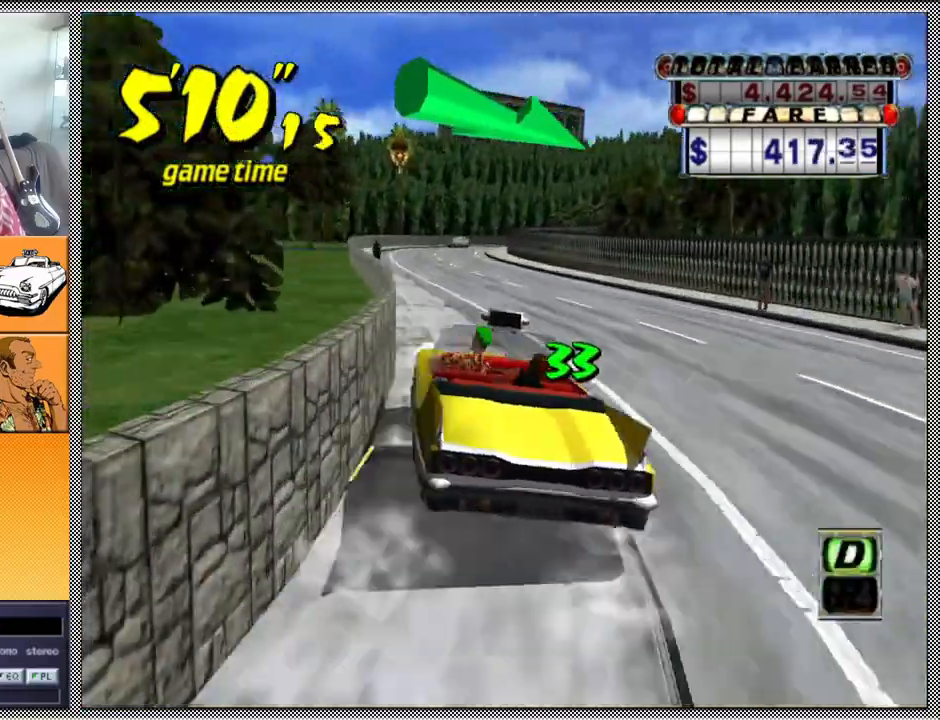
{"buttons": ["Z"], "left_stick": "center", "right_stick": "center", "events": [[67, "left_stick", "center"], [100, "A", "up"], [333, "left_stick", "right"], [467, "left_stick", "center"]]}
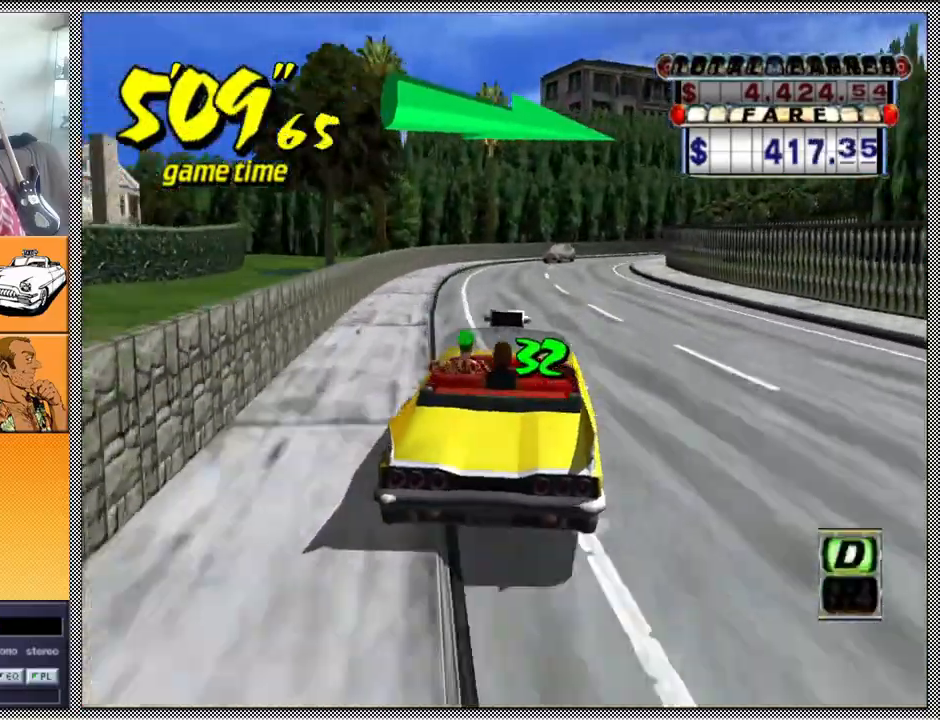
{"buttons": ["Z"], "left_stick": "right", "right_stick": "center", "events": [[333, "left_stick", "right"]]}
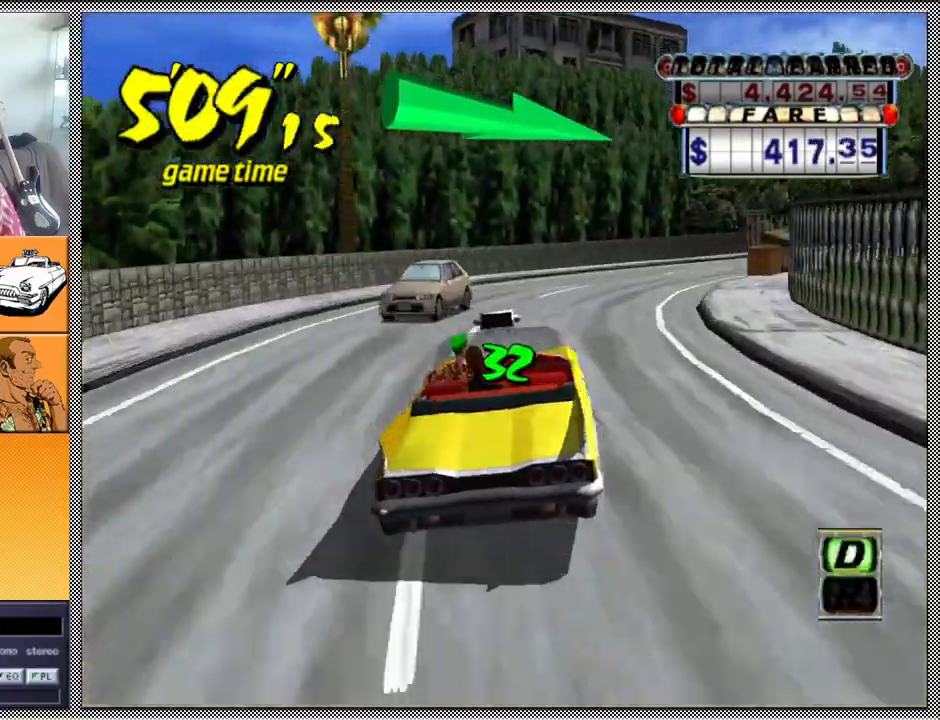
{"buttons": ["A", "Z"], "left_stick": "right", "right_stick": "center", "events": [[233, "B", "down"], [300, "Z", "up"], [367, "B", "up"], [433, "A", "down"], [467, "Z", "down"]]}
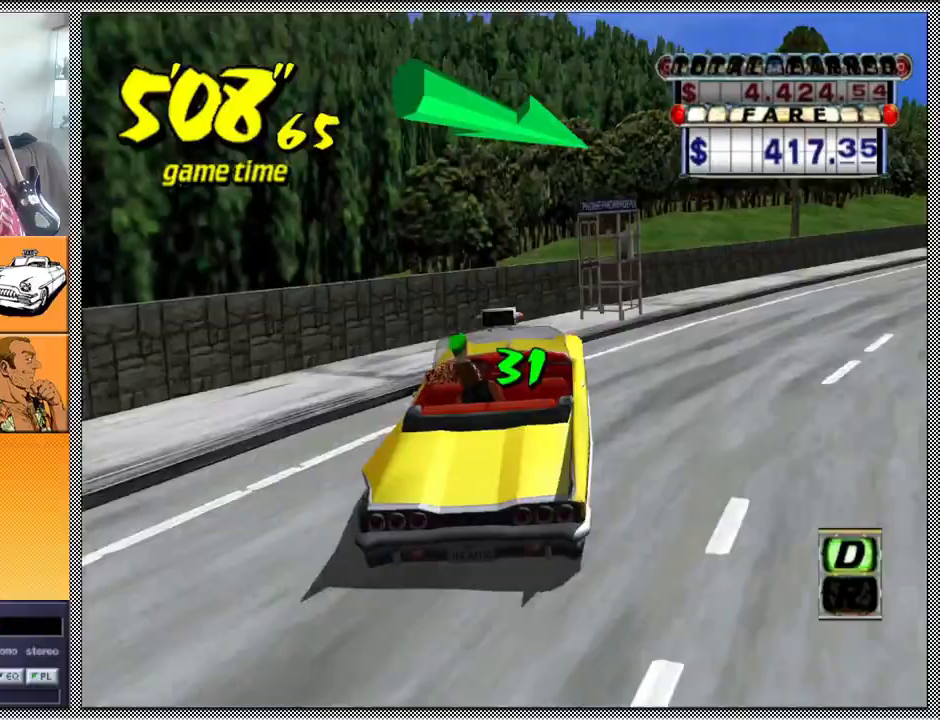
{"buttons": ["Z"], "left_stick": "center", "right_stick": "center", "events": [[67, "A", "up"], [167, "left_stick", "center"]]}
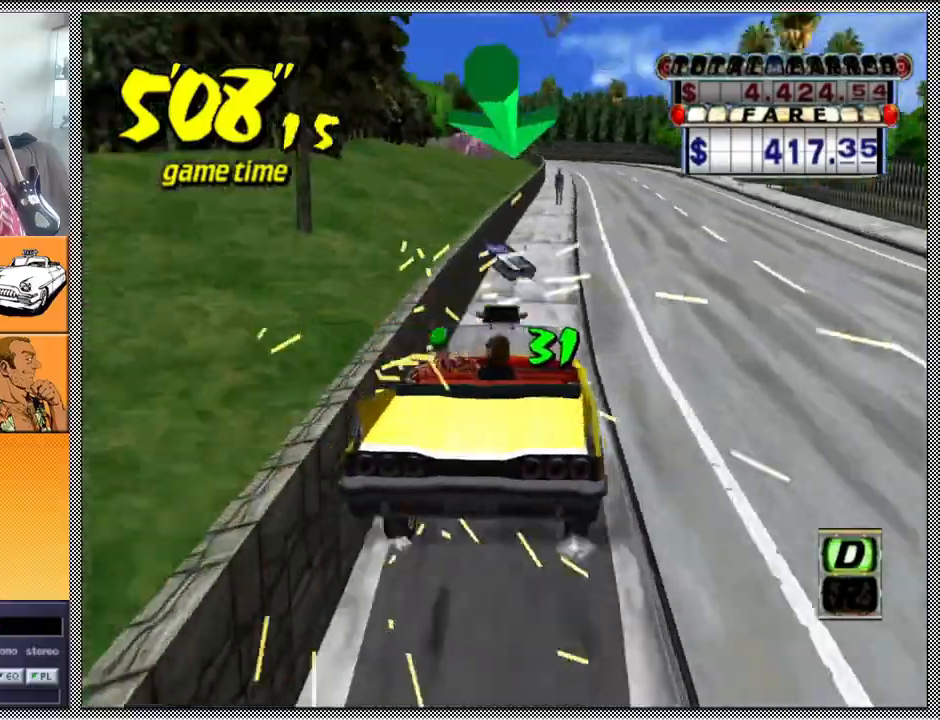
{"buttons": ["Z"], "left_stick": "right", "right_stick": "center", "events": [[433, "left_stick", "right"]]}
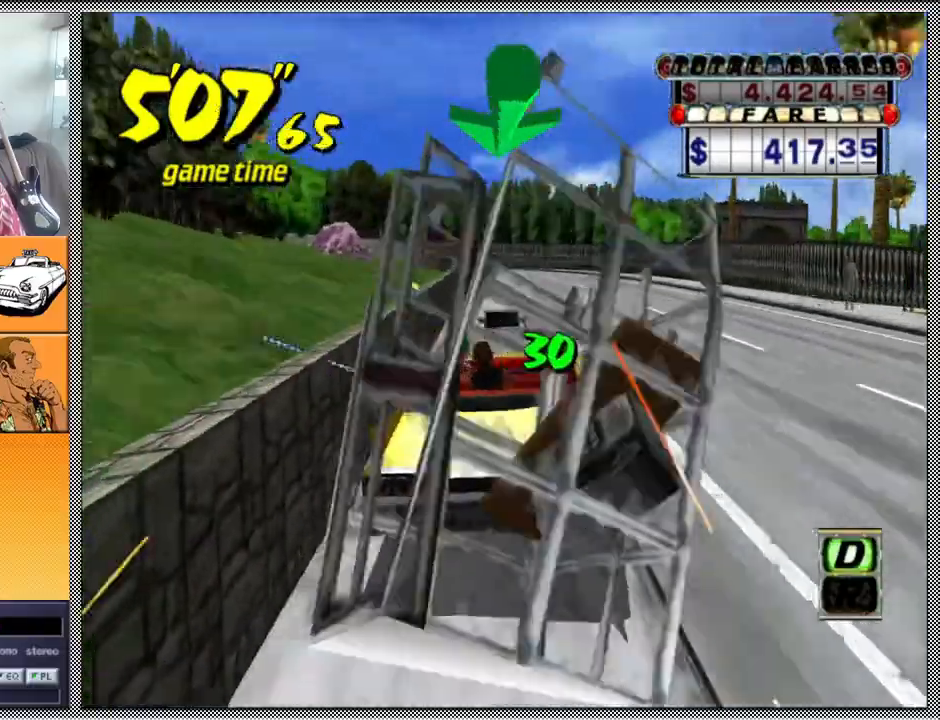
{"buttons": ["Z"], "left_stick": "left", "right_stick": "center", "events": [[33, "left_stick", "center"], [400, "left_stick", "left"]]}
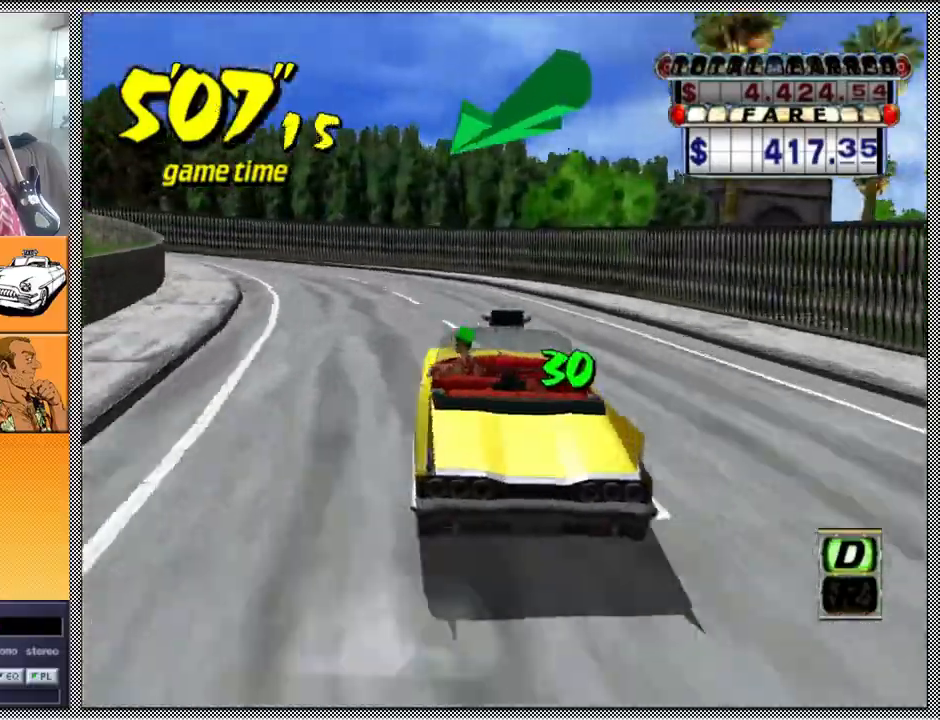
{"buttons": ["A", "Z"], "left_stick": "left", "right_stick": "center", "events": [[233, "B", "down"], [333, "Z", "up"], [367, "B", "up"], [467, "A", "down"], [500, "Z", "down"]]}
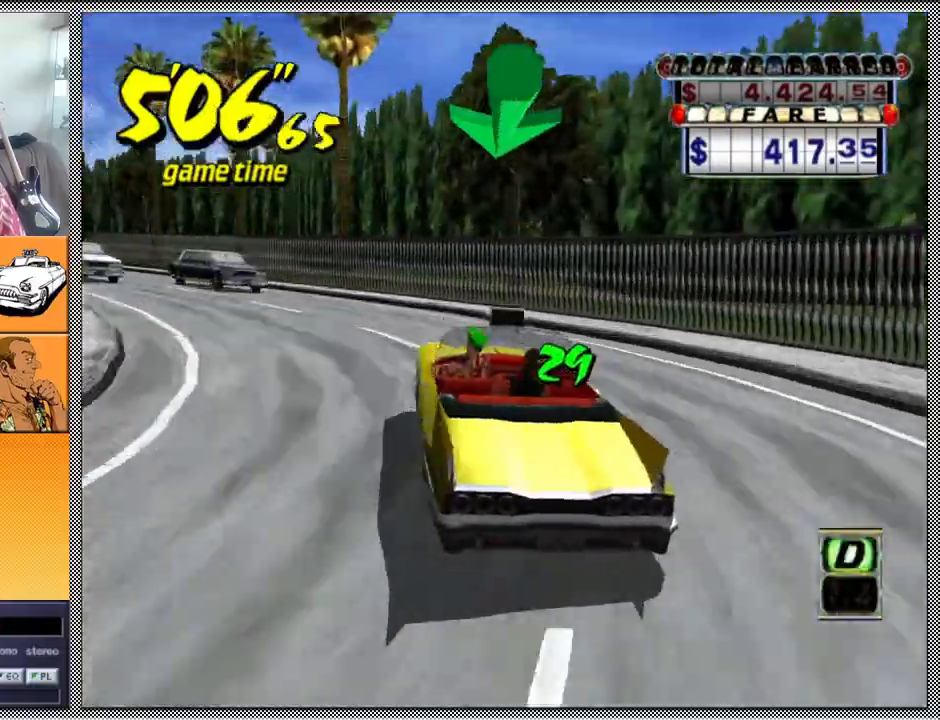
{"buttons": ["Z"], "left_stick": "center", "right_stick": "center", "events": [[100, "A", "up"], [333, "left_stick", "center"]]}
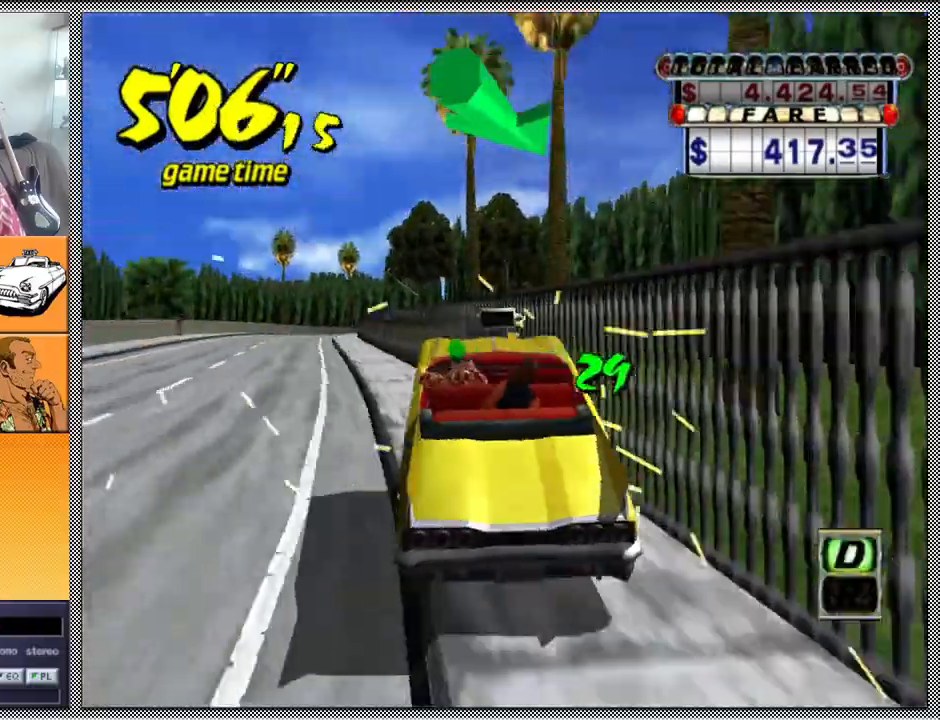
{"buttons": [], "left_stick": "center", "right_stick": "center", "events": [[67, "left_stick", "left"], [267, "left_stick", "center"], [300, "B", "down"], [433, "B", "up"], [433, "Z", "up"]]}
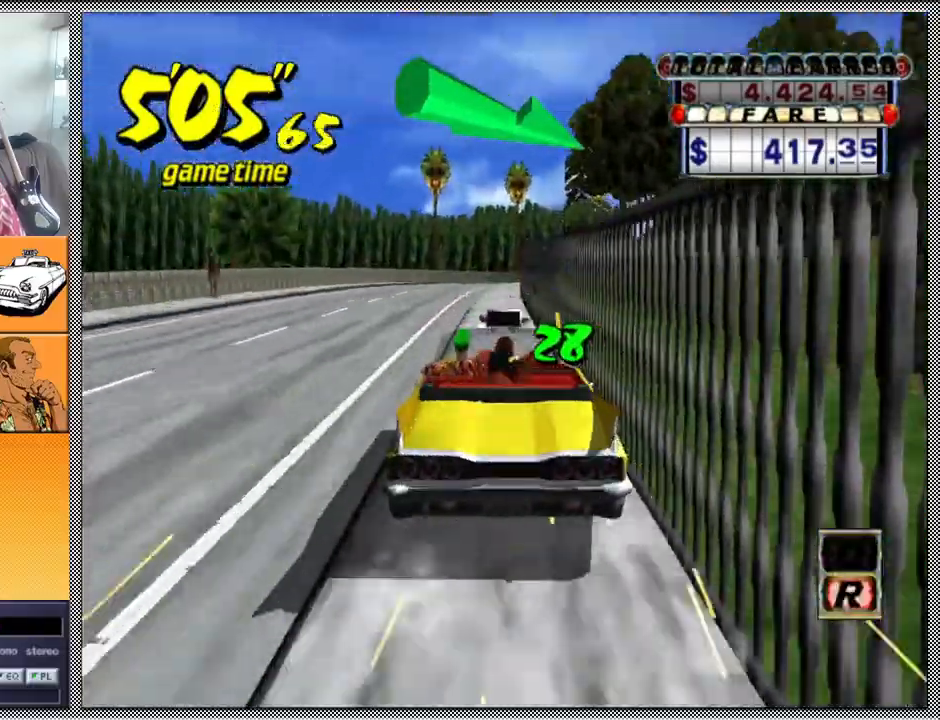
{"buttons": ["Z"], "left_stick": "center", "right_stick": "center", "events": [[33, "A", "down"], [100, "Z", "down"], [200, "A", "up"]]}
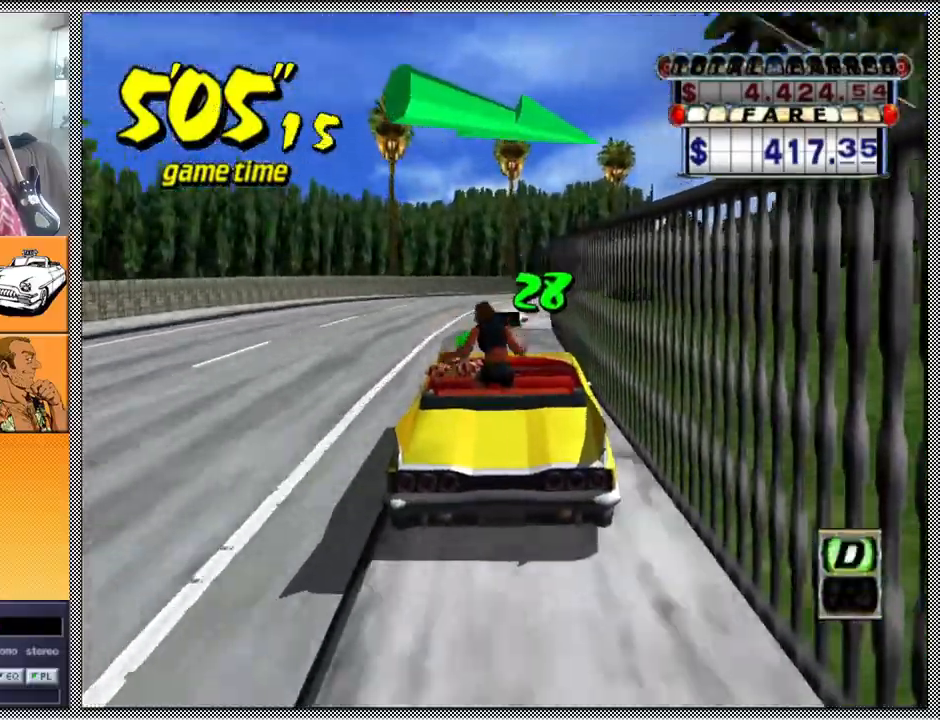
{"buttons": ["Z"], "left_stick": "right", "right_stick": "center", "events": [[333, "left_stick", "right"]]}
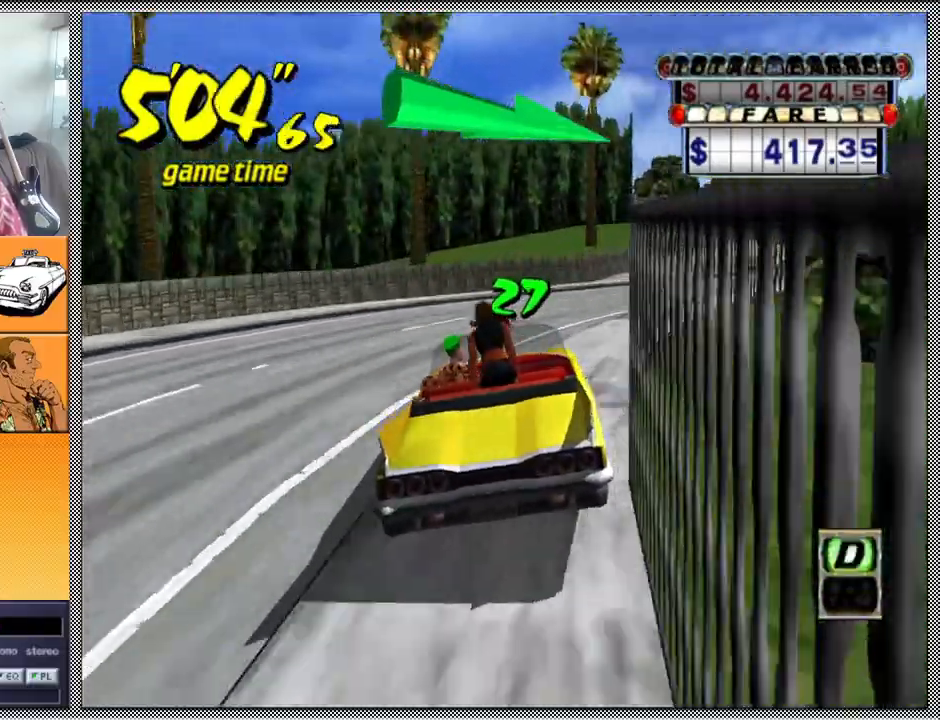
{"buttons": ["A", "Z"], "left_stick": "center", "right_stick": "center", "events": [[267, "B", "down"], [333, "Z", "up"], [400, "B", "up"], [467, "A", "down"], [467, "Z", "down"], [467, "left_stick", "center"]]}